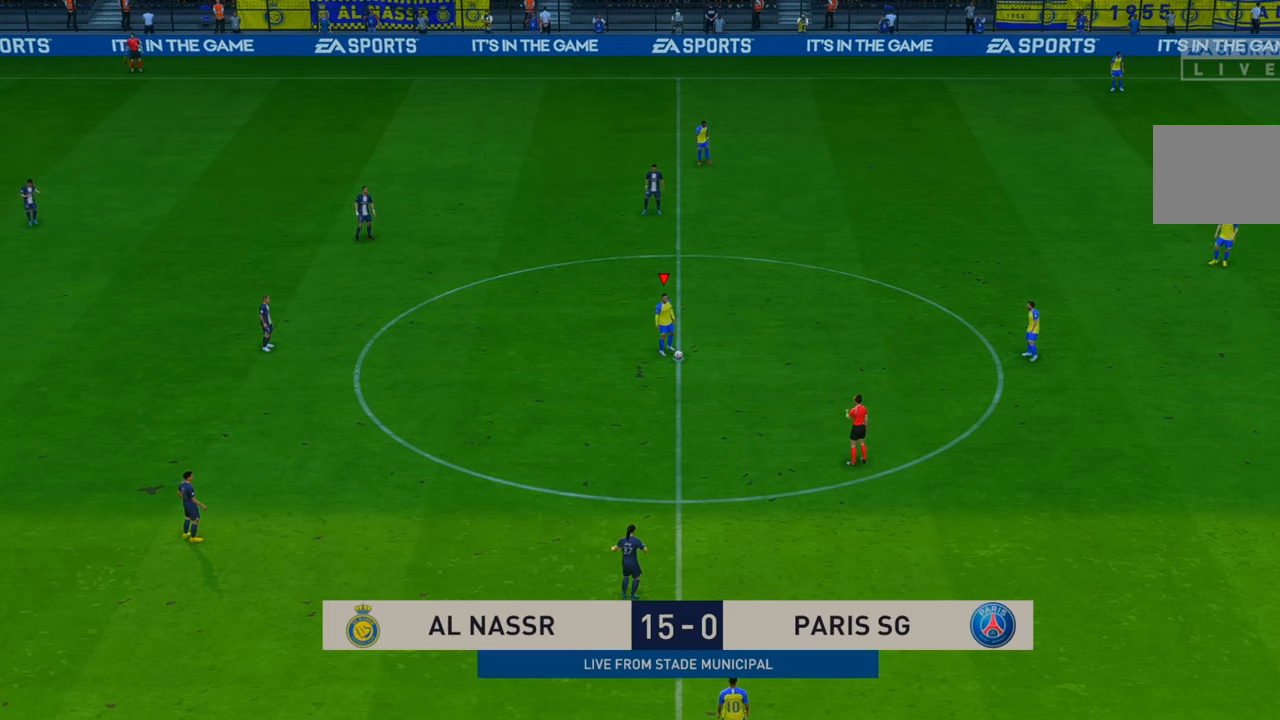
Gameplay with a controller (Xbox layout); each line is a JSON object with the inputs held at the frame after it. "events" lists button and stick changes between this image and that frame as [ms after this image, input, new state], when the widget could be followed in between. Not read: L3 R3.
{"buttons": [], "left_stick": "center", "right_stick": "center", "events": []}
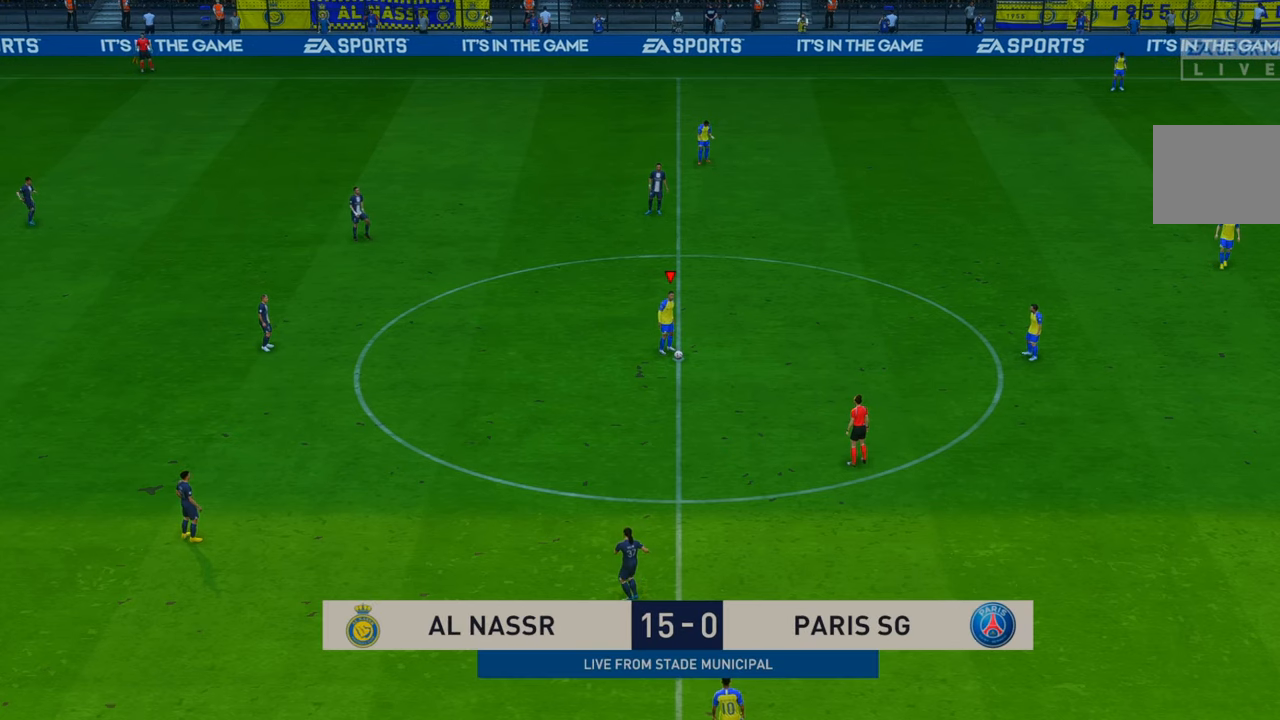
{"buttons": [], "left_stick": "center", "right_stick": "center", "events": []}
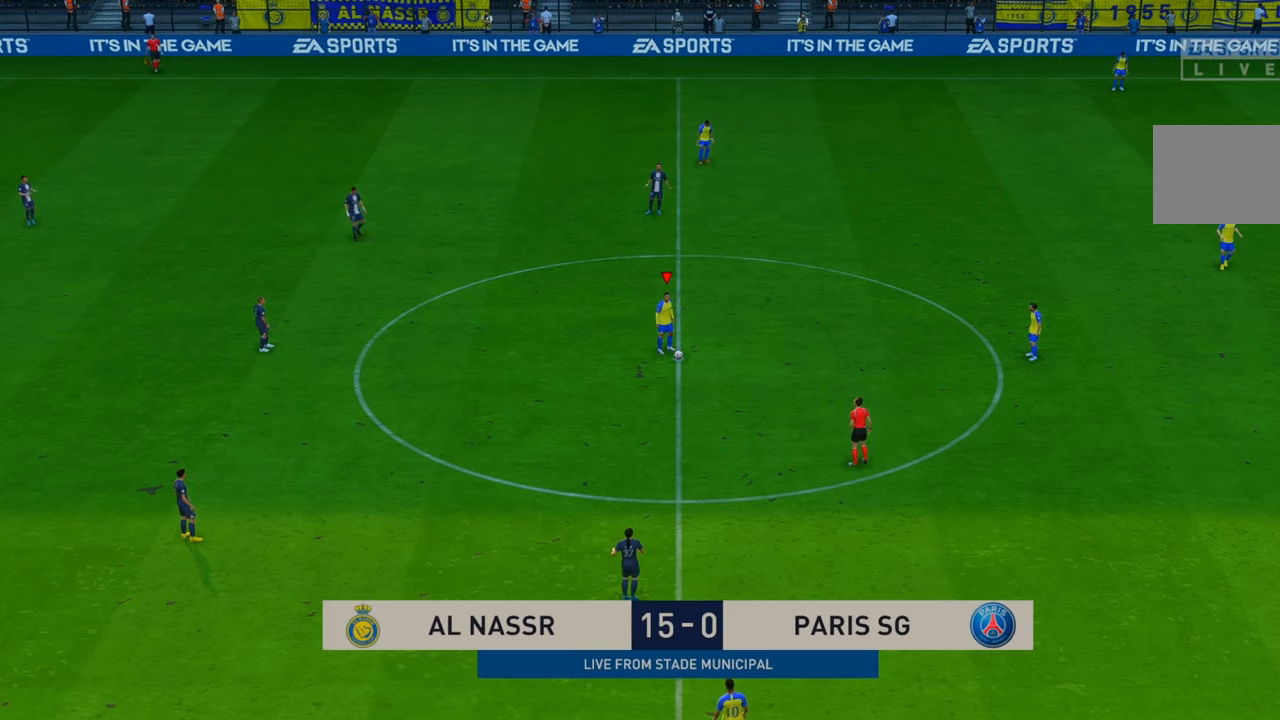
{"buttons": ["A", "R2"], "left_stick": "down-right", "right_stick": "center", "events": [[133, "R2", "down"], [250, "left_stick", "down"], [350, "left_stick", "down-right"], [500, "A", "down"]]}
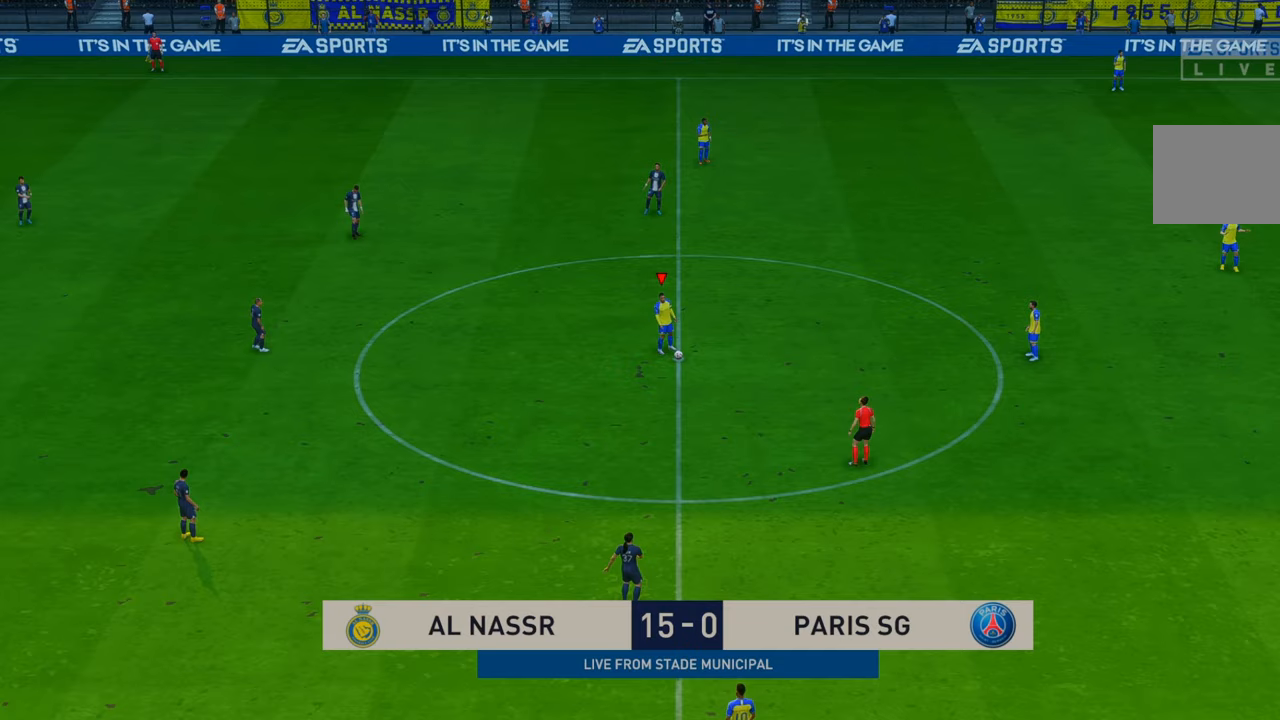
{"buttons": ["R2"], "left_stick": "right", "right_stick": "center", "events": [[133, "A", "up"], [267, "left_stick", "right"]]}
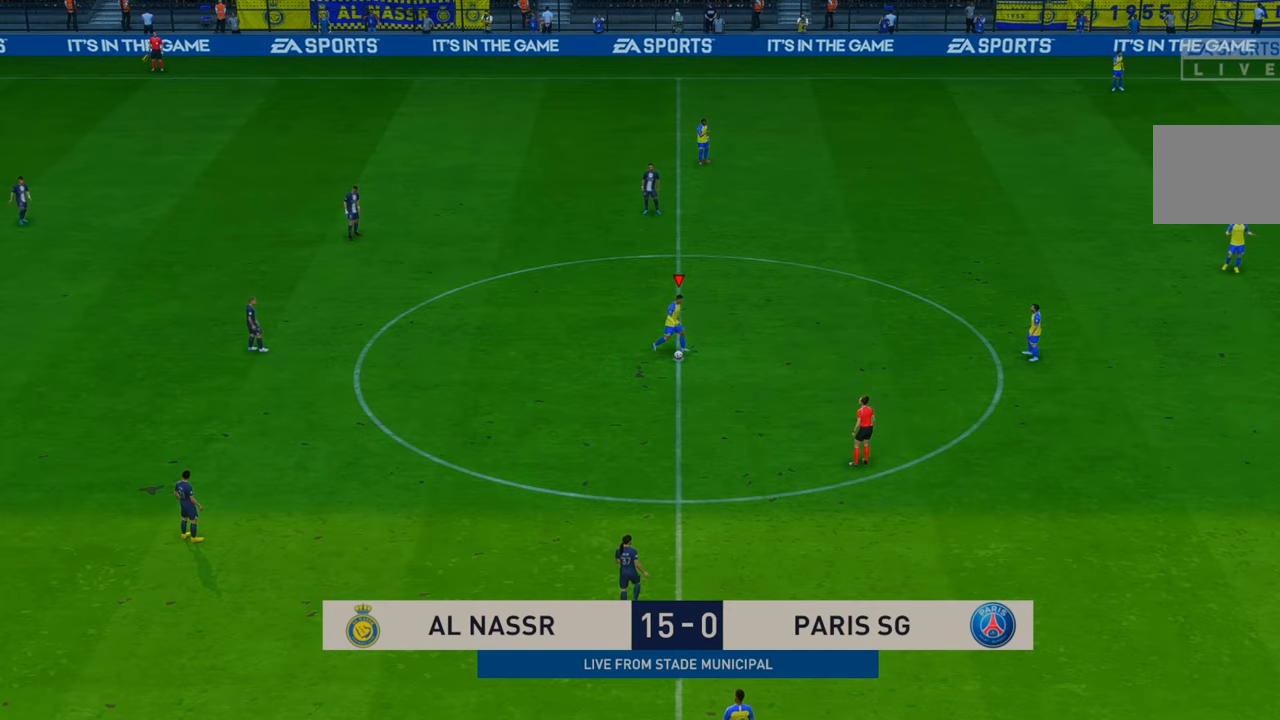
{"buttons": ["R2"], "left_stick": "down-right", "right_stick": "center", "events": [[500, "left_stick", "down-right"]]}
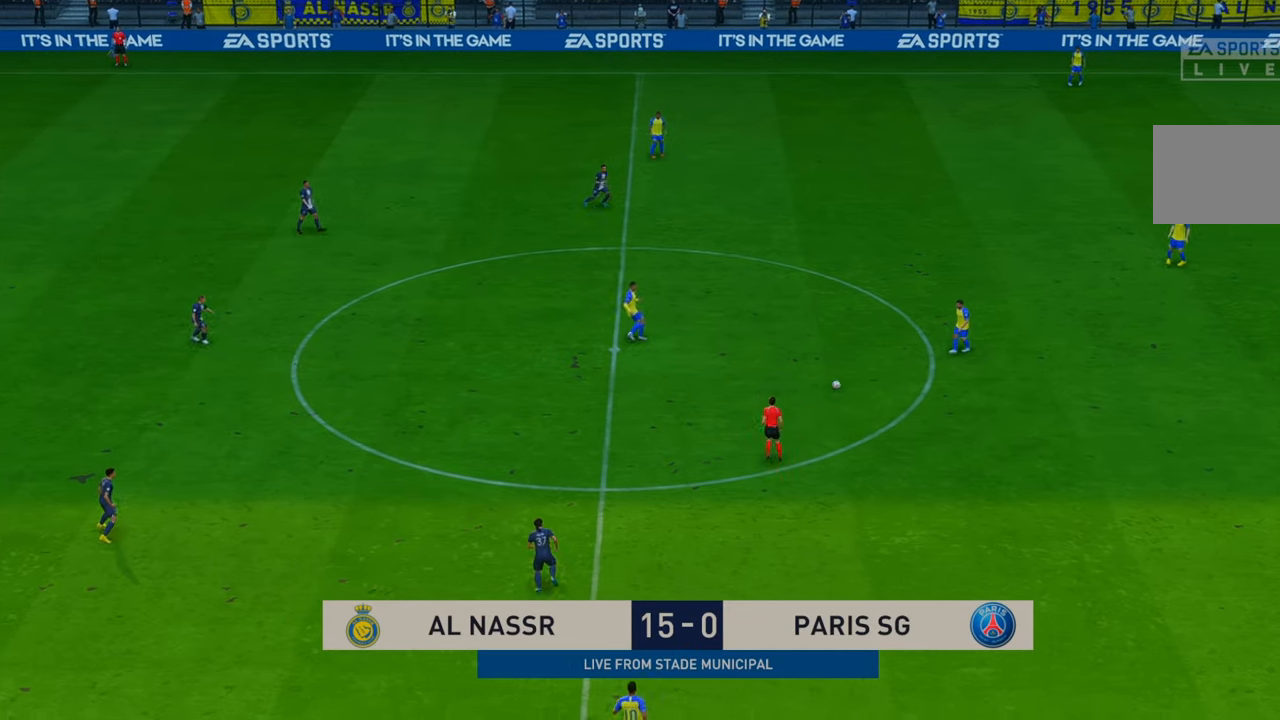
{"buttons": ["R2"], "left_stick": "down", "right_stick": "center", "events": [[150, "left_stick", "down"]]}
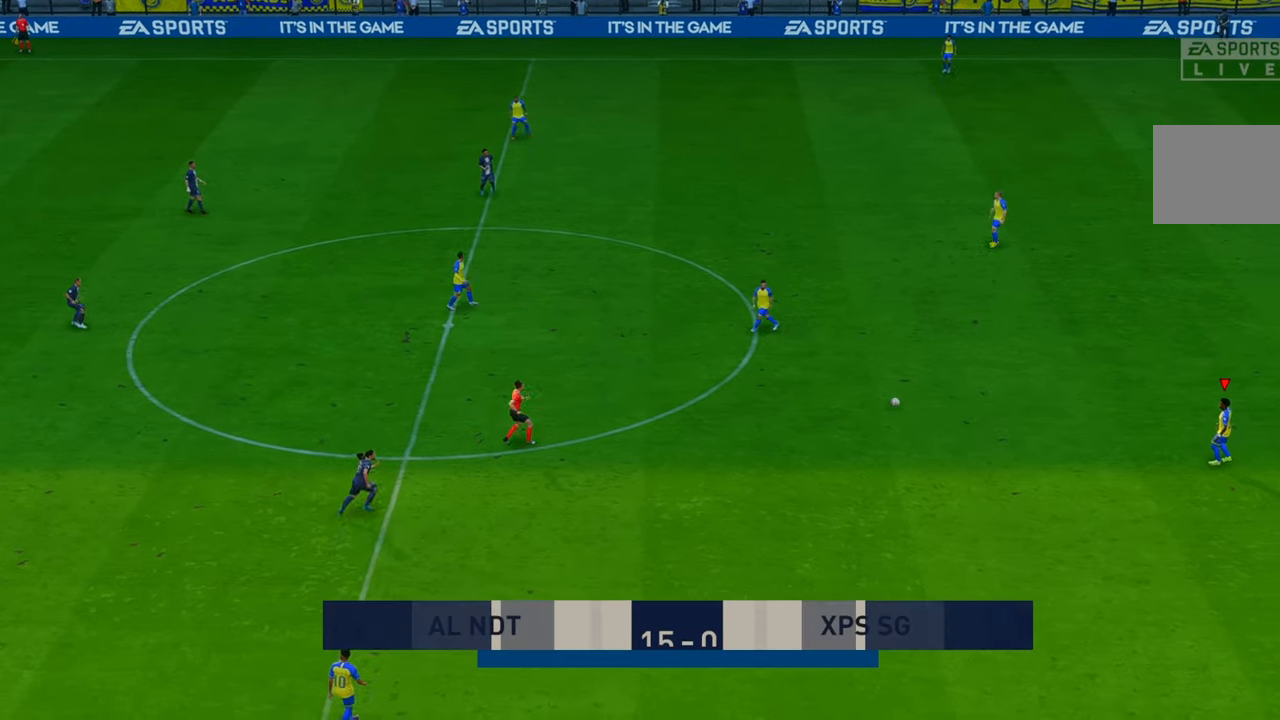
{"buttons": ["R2"], "left_stick": "left", "right_stick": "center", "events": [[50, "left_stick", "down-left"], [283, "left_stick", "left"]]}
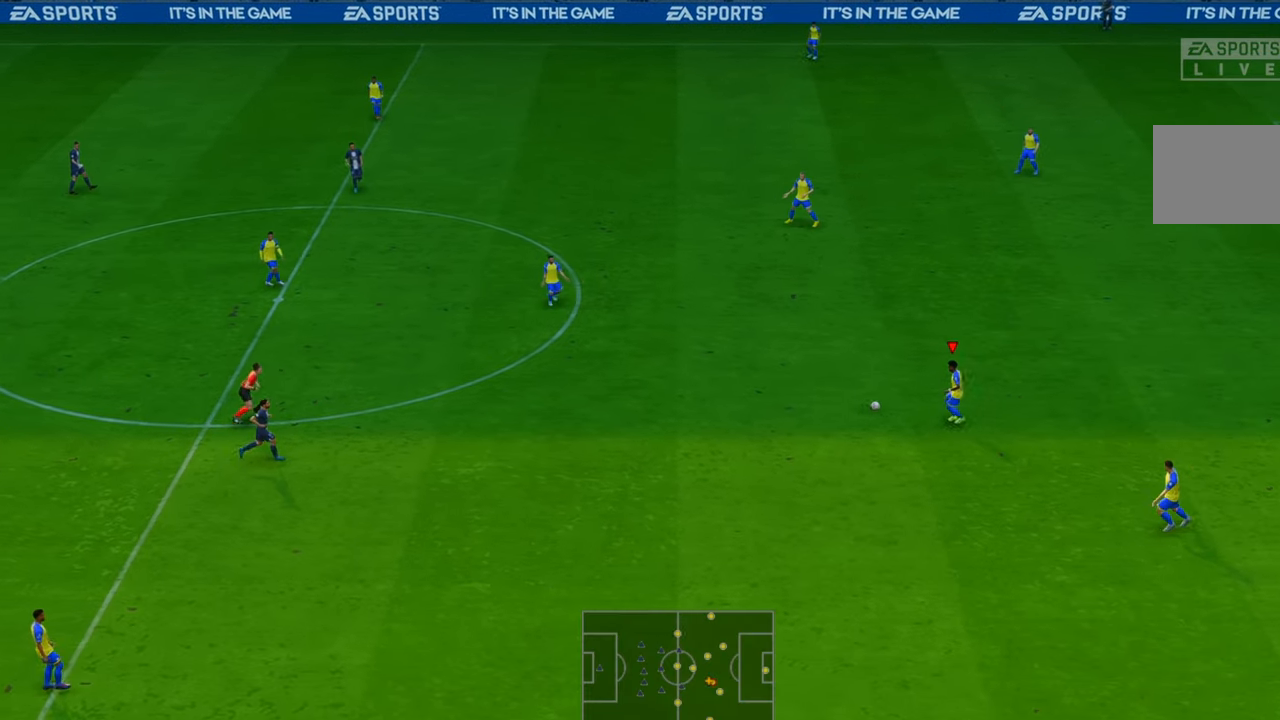
{"buttons": ["R2"], "left_stick": "down-left", "right_stick": "center", "events": [[217, "left_stick", "down-left"]]}
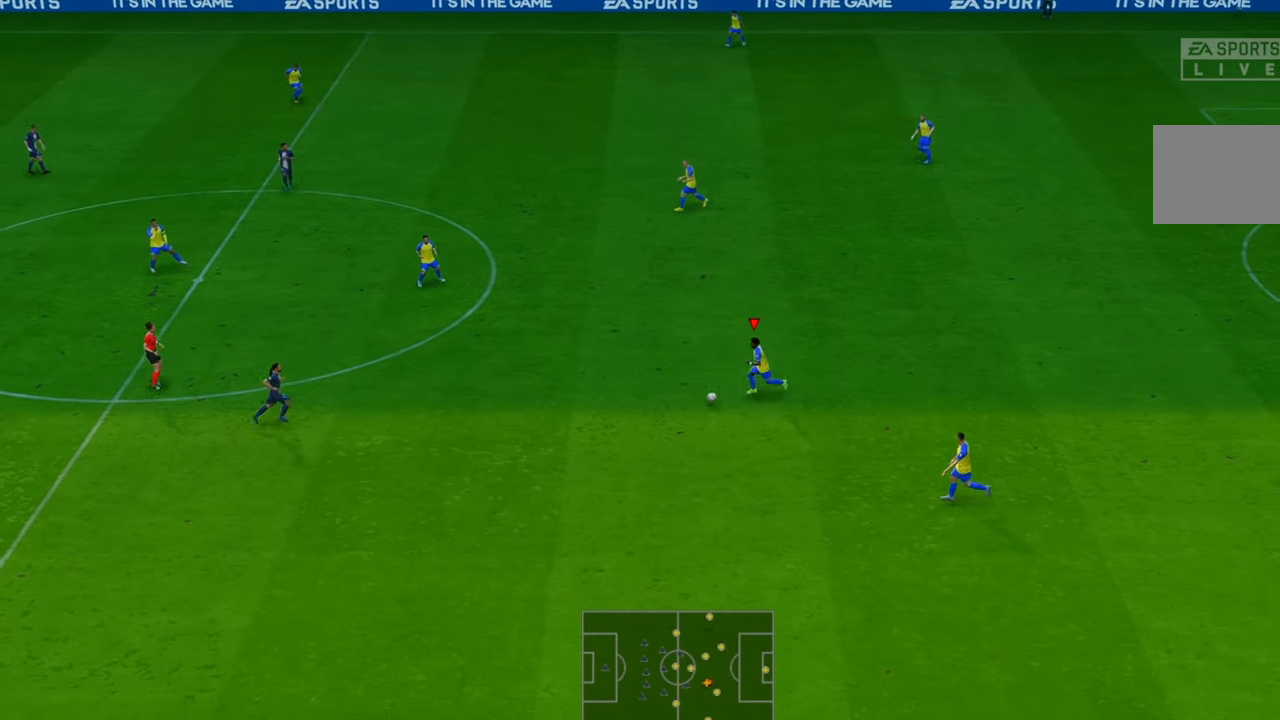
{"buttons": ["R2"], "left_stick": "down", "right_stick": "center", "events": [[17, "left_stick", "down"]]}
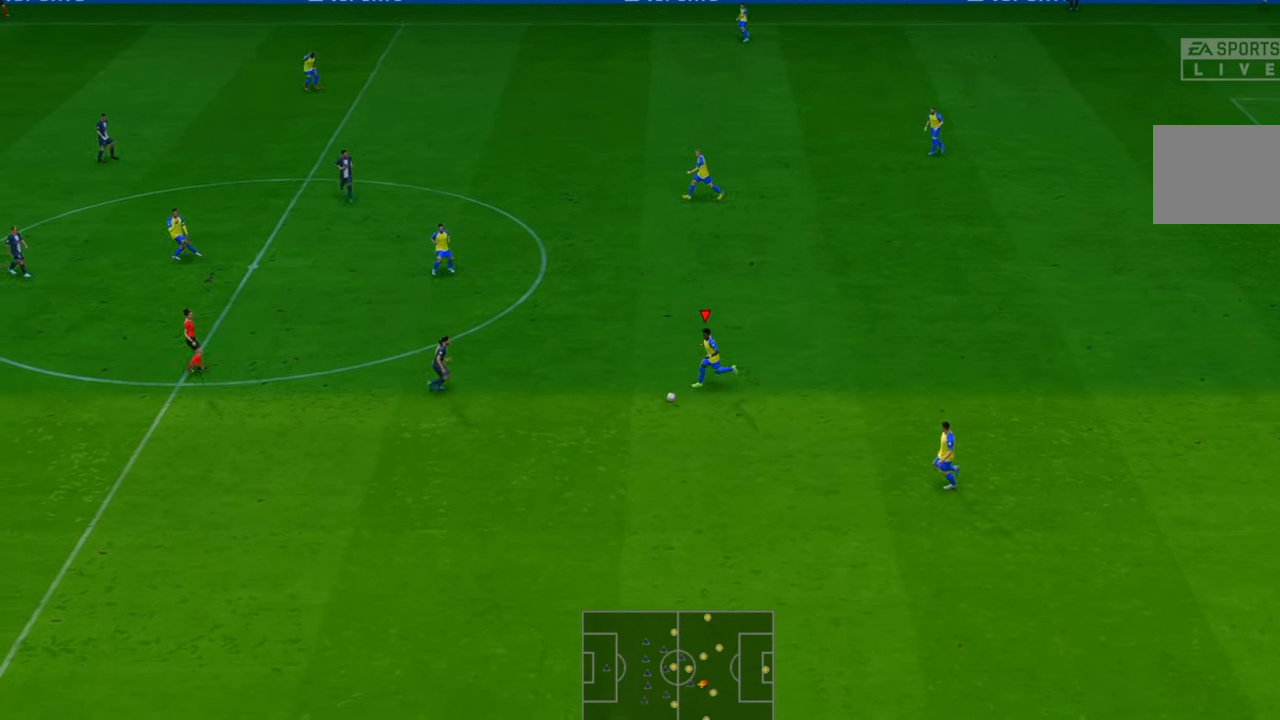
{"buttons": ["R2"], "left_stick": "up-right", "right_stick": "center", "events": [[50, "A", "down"], [50, "left_stick", "up-right"], [150, "A", "up"]]}
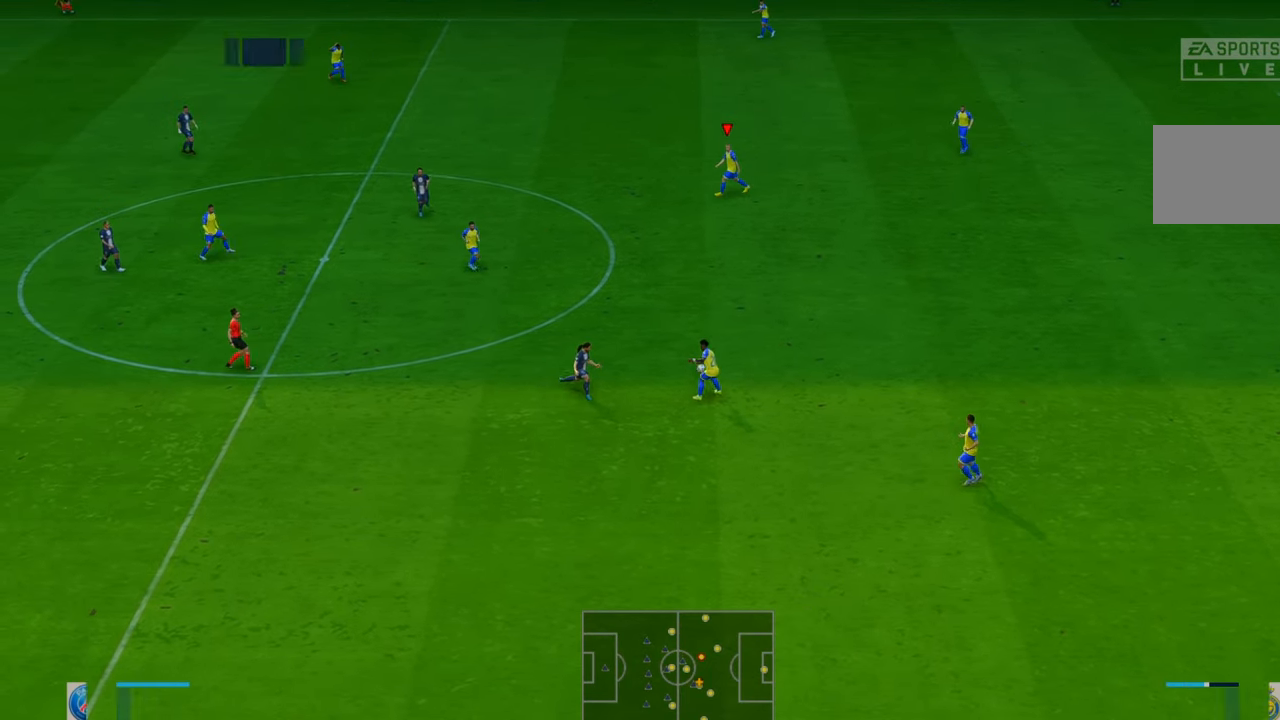
{"buttons": ["R2"], "left_stick": "down-left", "right_stick": "center", "events": [[17, "left_stick", "up"], [150, "left_stick", "up-left"], [267, "left_stick", "left"], [500, "left_stick", "down-left"]]}
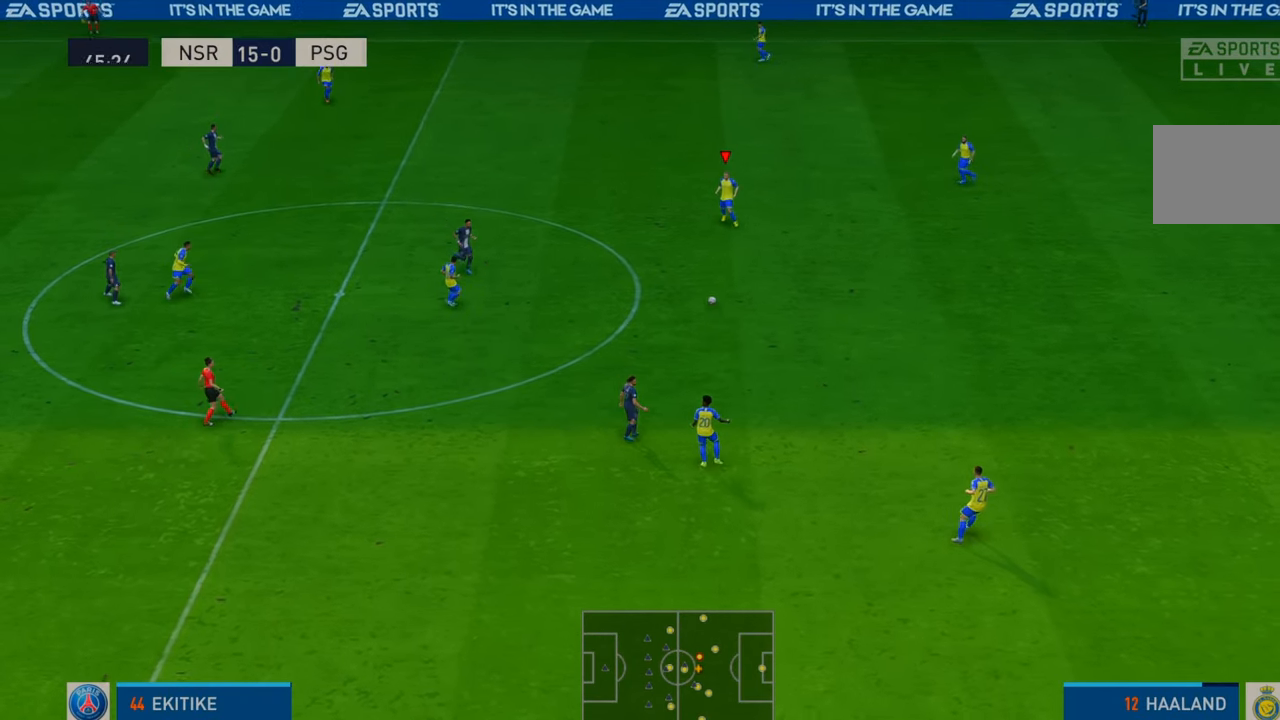
{"buttons": ["R2"], "left_stick": "up", "right_stick": "center", "events": [[100, "left_stick", "center"], [200, "left_stick", "up"]]}
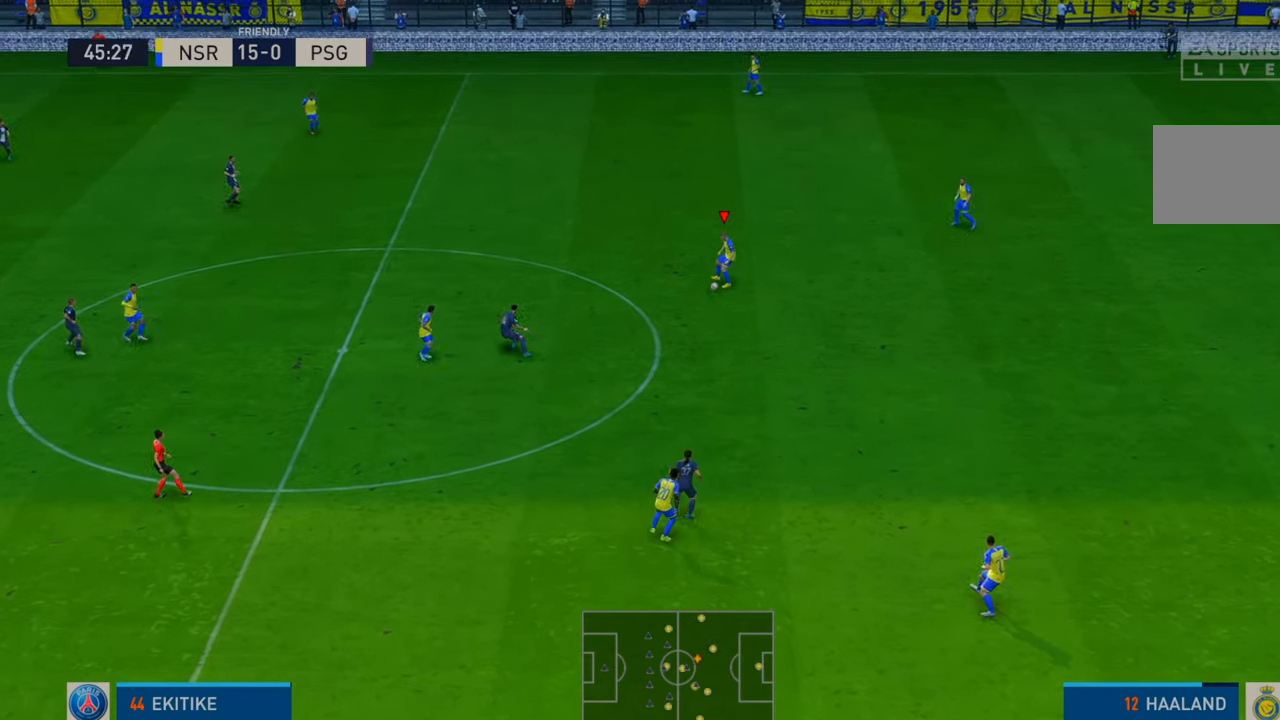
{"buttons": ["Y", "R2"], "left_stick": "up", "right_stick": "center", "events": [[333, "Y", "down"]]}
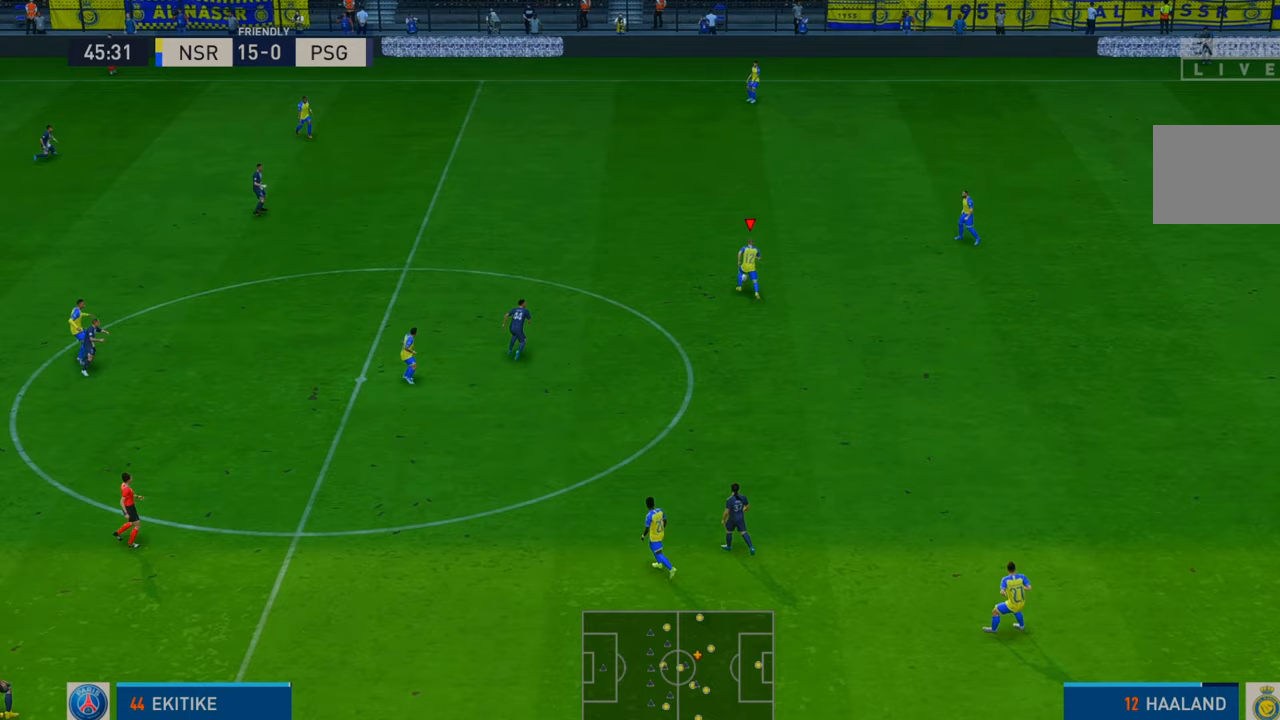
{"buttons": ["R2"], "left_stick": "up", "right_stick": "center", "events": [[67, "Y", "up"]]}
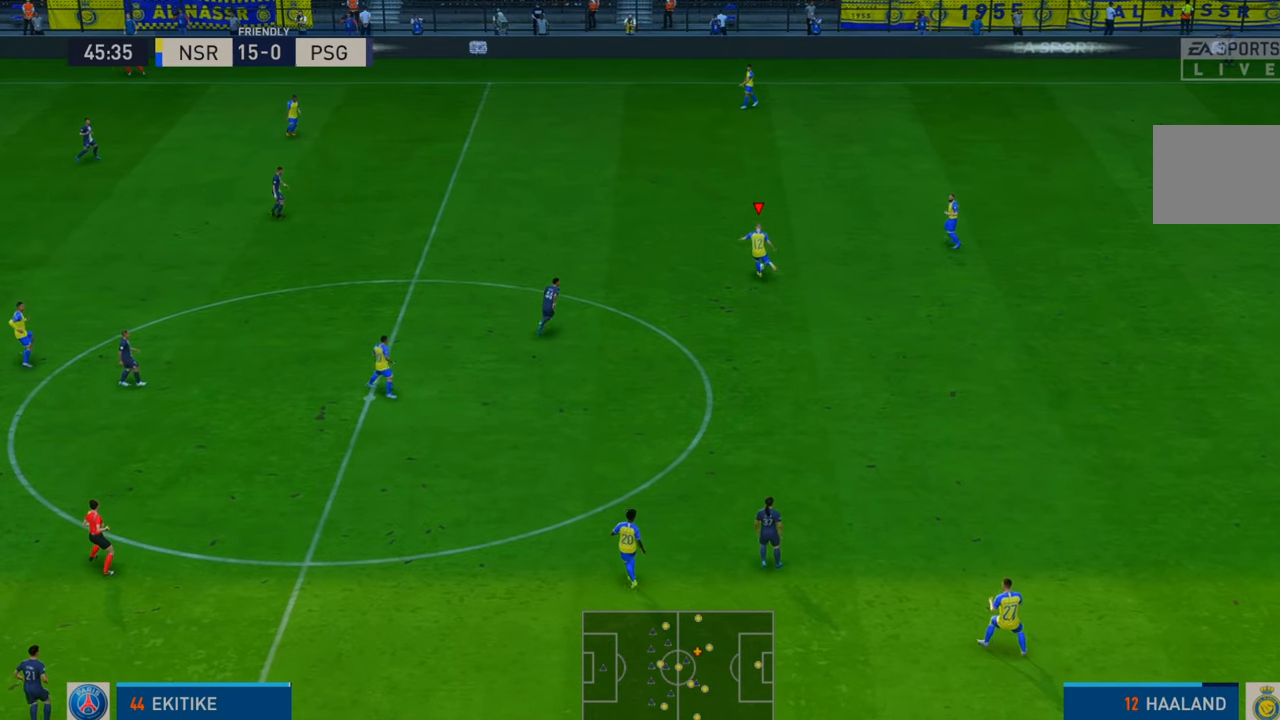
{"buttons": ["R2"], "left_stick": "up", "right_stick": "center", "events": []}
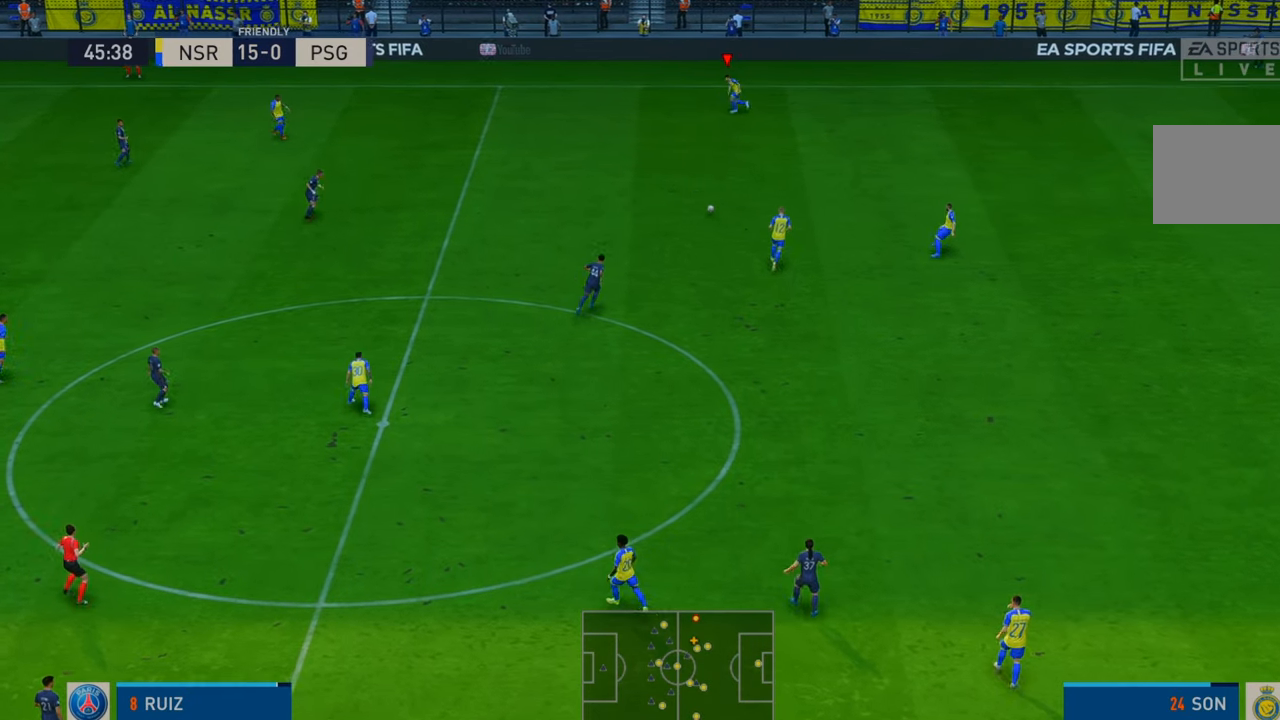
{"buttons": ["R2"], "left_stick": "left", "right_stick": "center", "events": [[183, "left_stick", "up-left"], [383, "left_stick", "left"]]}
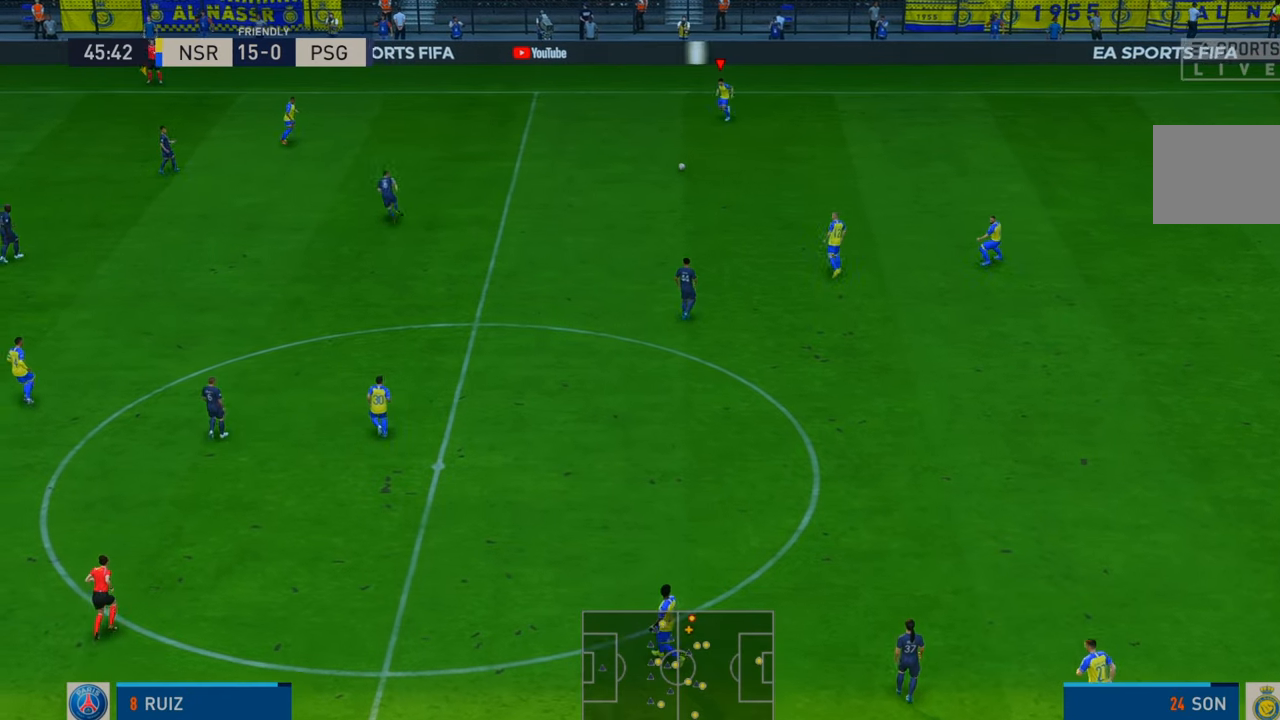
{"buttons": ["R2"], "left_stick": "left", "right_stick": "center", "events": []}
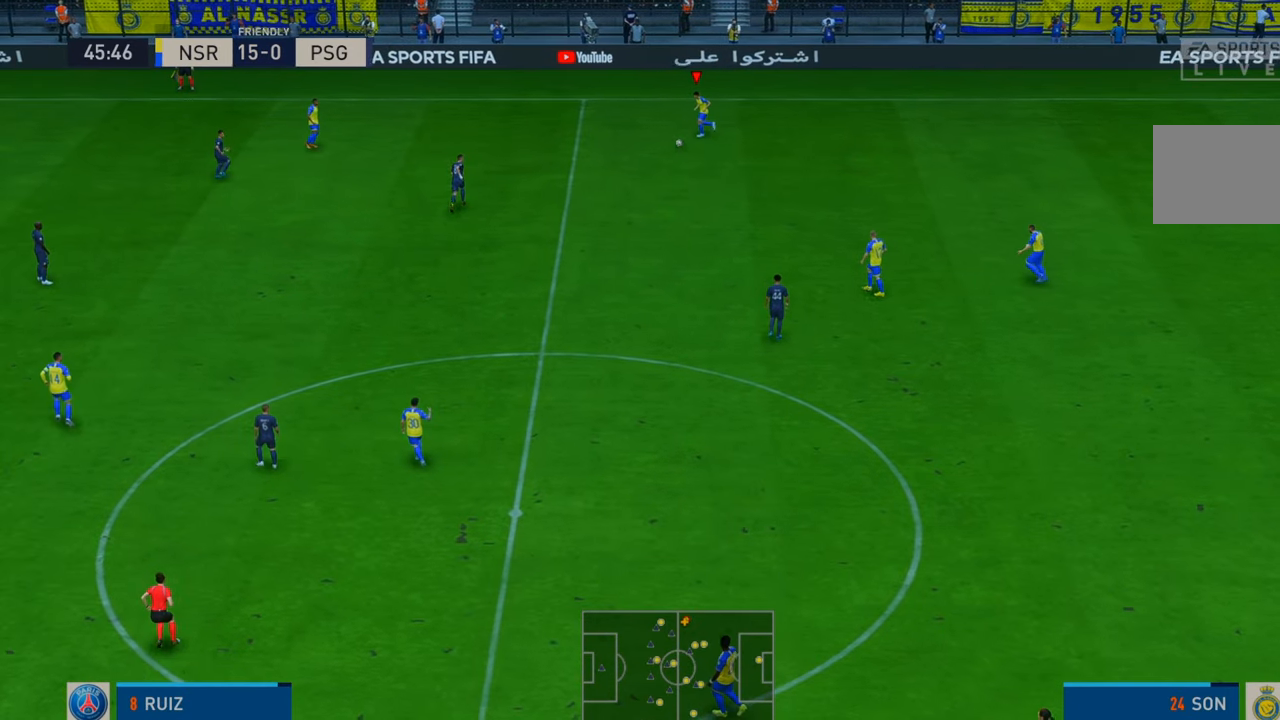
{"buttons": ["R2"], "left_stick": "up-left", "right_stick": "center", "events": [[250, "left_stick", "up-left"]]}
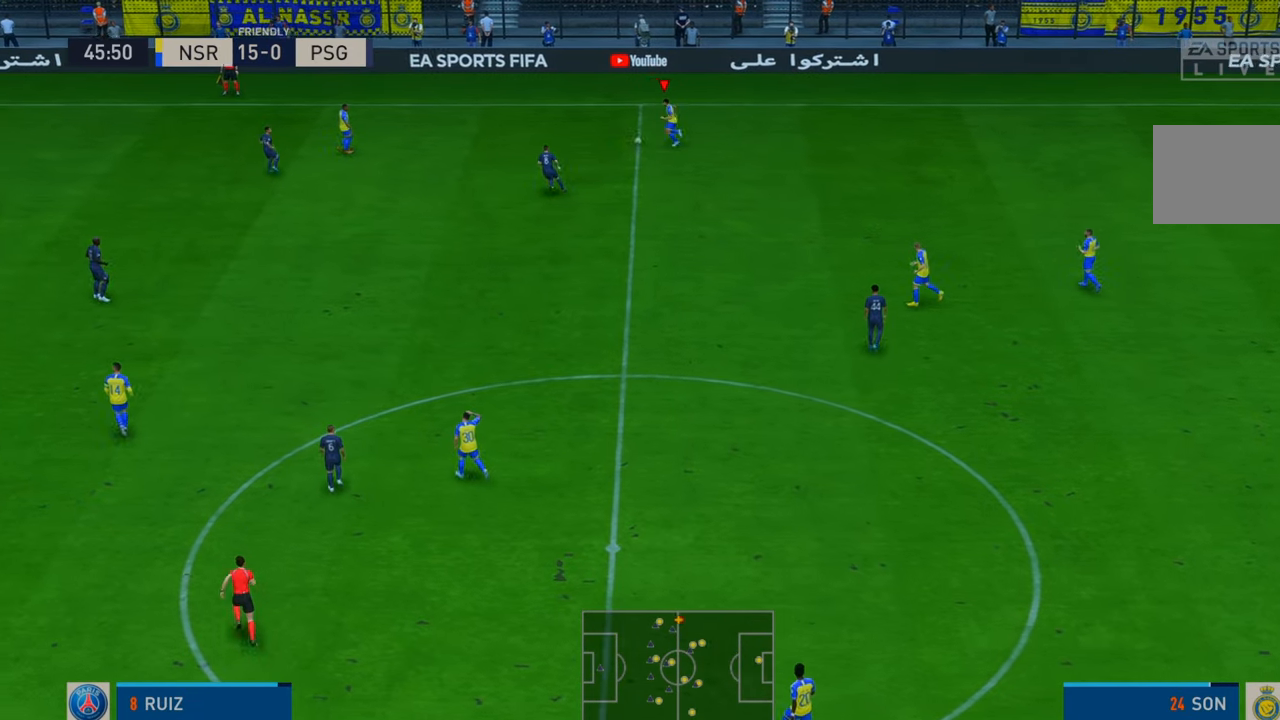
{"buttons": ["R2"], "left_stick": "up-left", "right_stick": "center", "events": []}
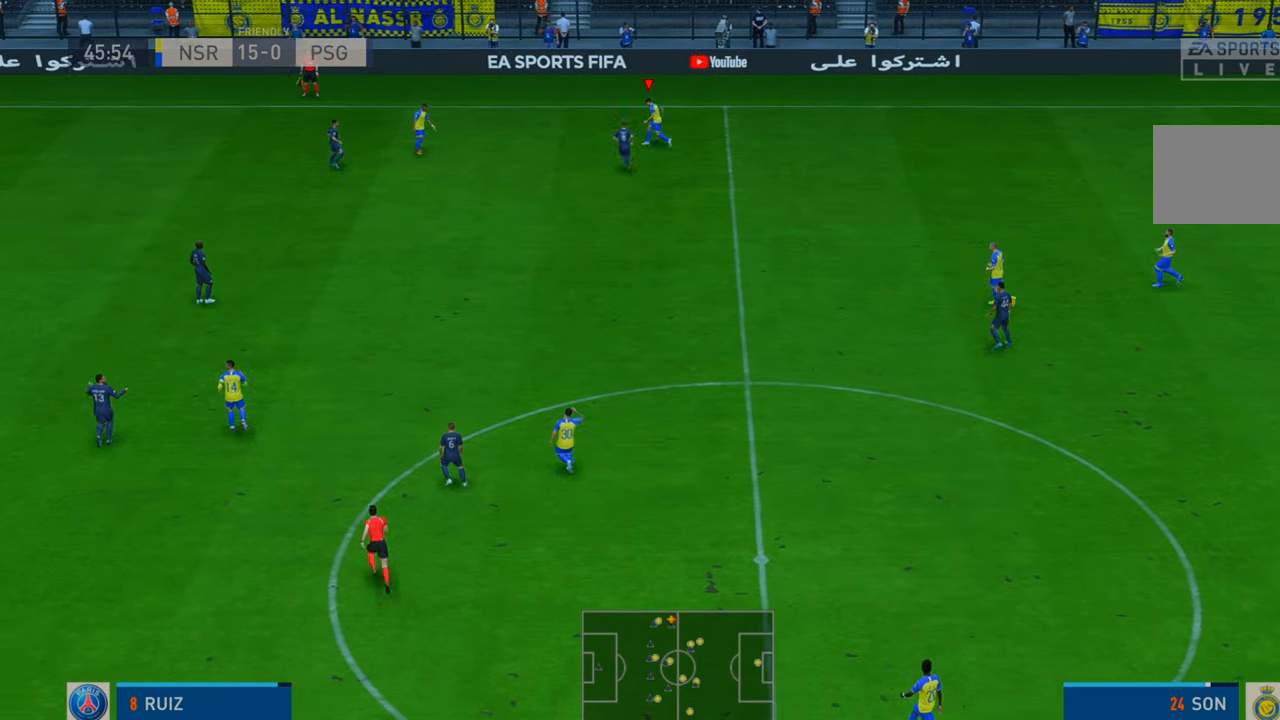
{"buttons": ["R2"], "left_stick": "down-left", "right_stick": "center", "events": [[150, "A", "down"], [217, "left_stick", "down"], [250, "A", "up"], [383, "left_stick", "down-left"]]}
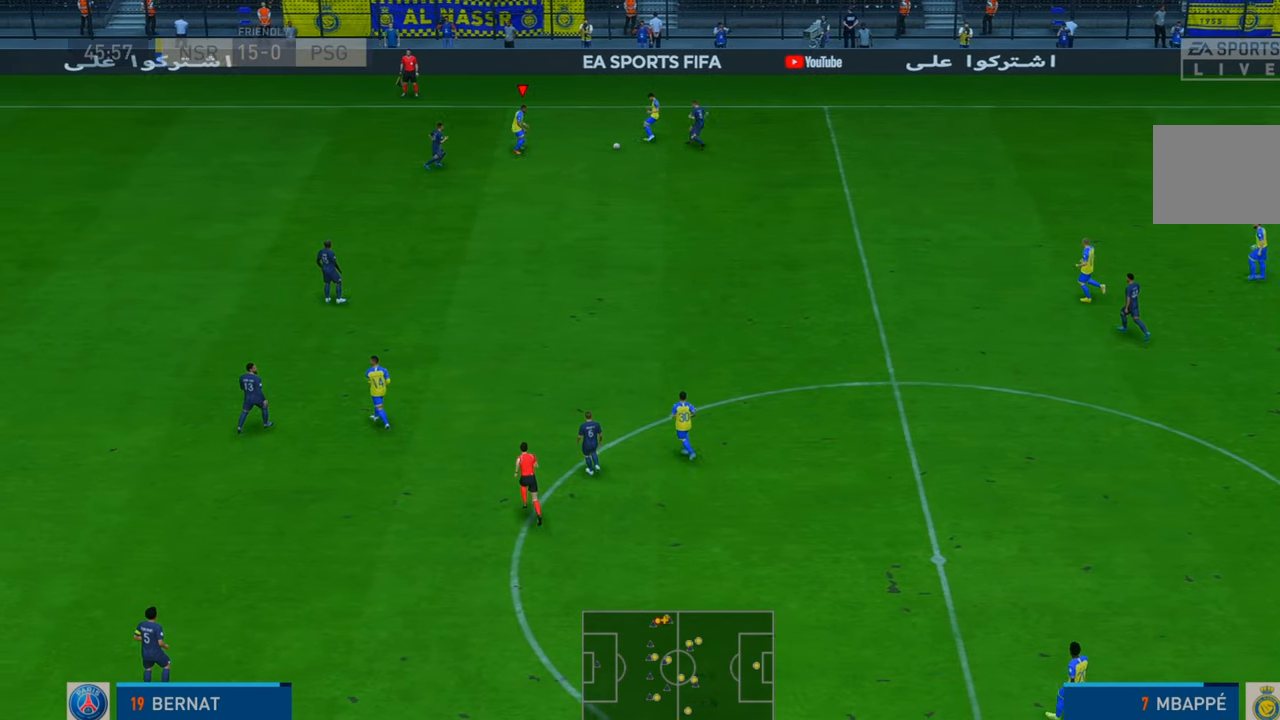
{"buttons": ["R2"], "left_stick": "down", "right_stick": "center", "events": [[150, "left_stick", "down"]]}
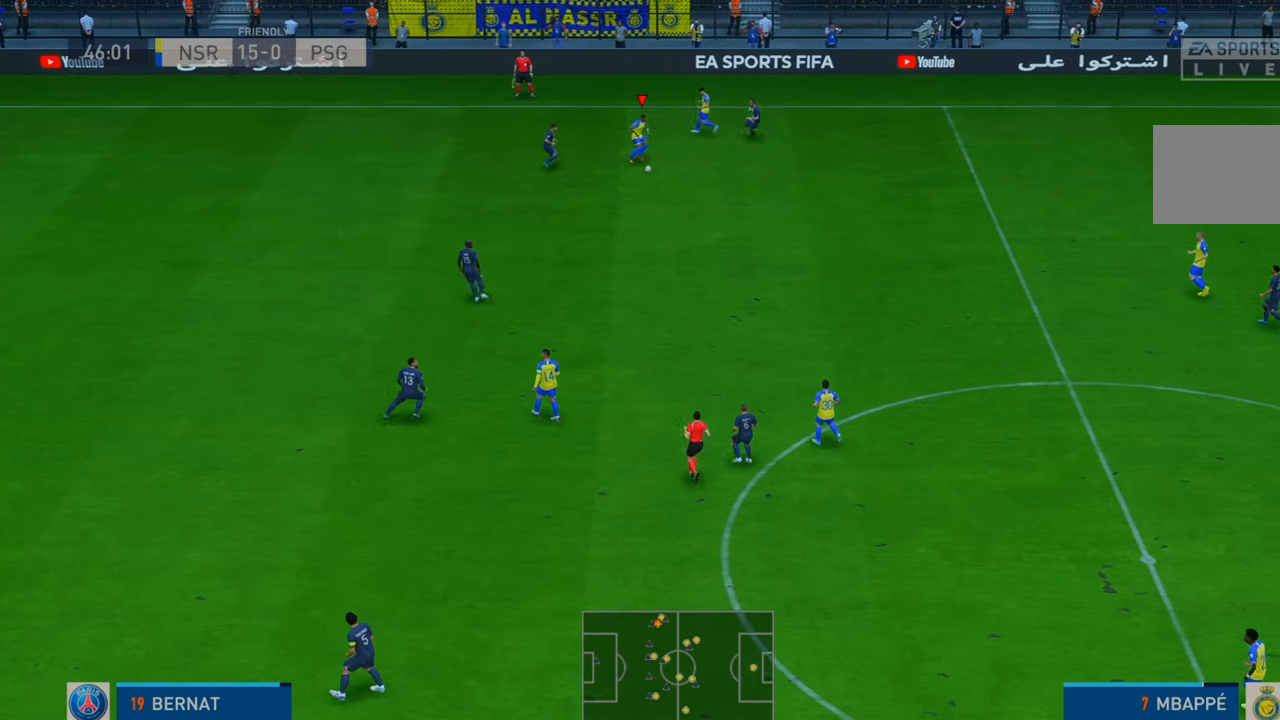
{"buttons": ["R2"], "left_stick": "down", "right_stick": "center", "events": []}
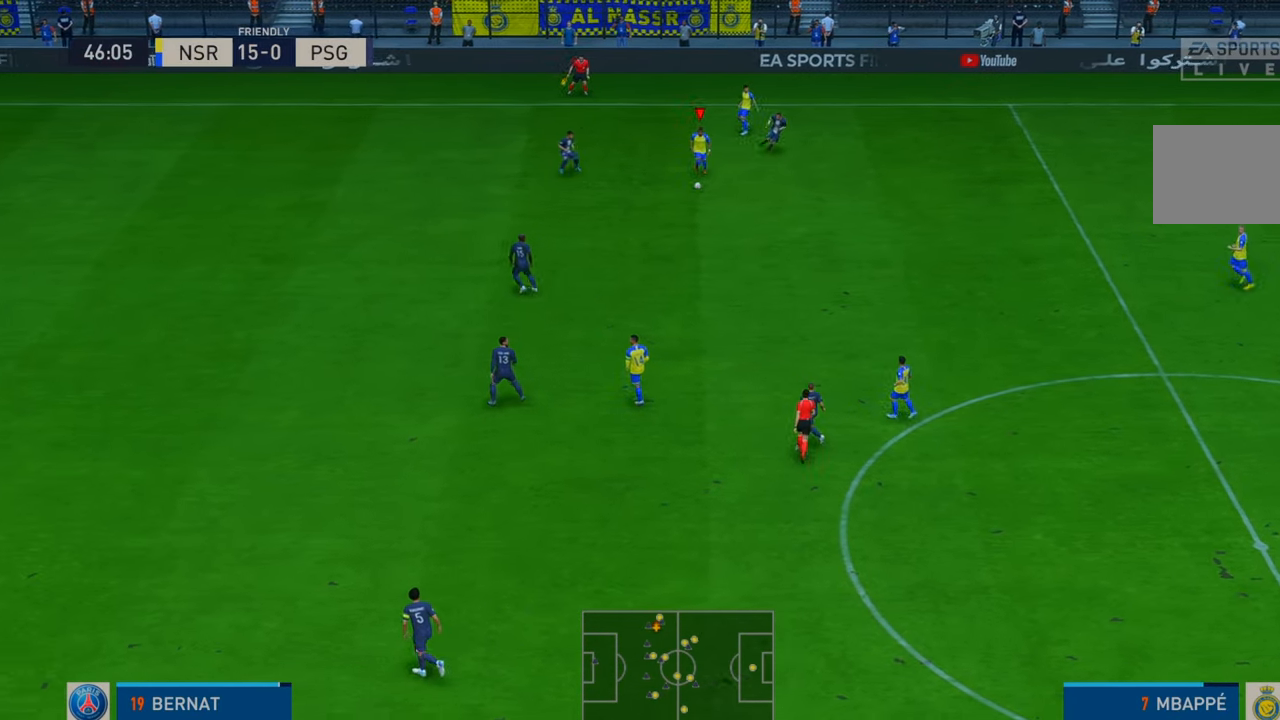
{"buttons": ["R2"], "left_stick": "down", "right_stick": "center", "events": [[183, "L1", "down"], [317, "L1", "up"]]}
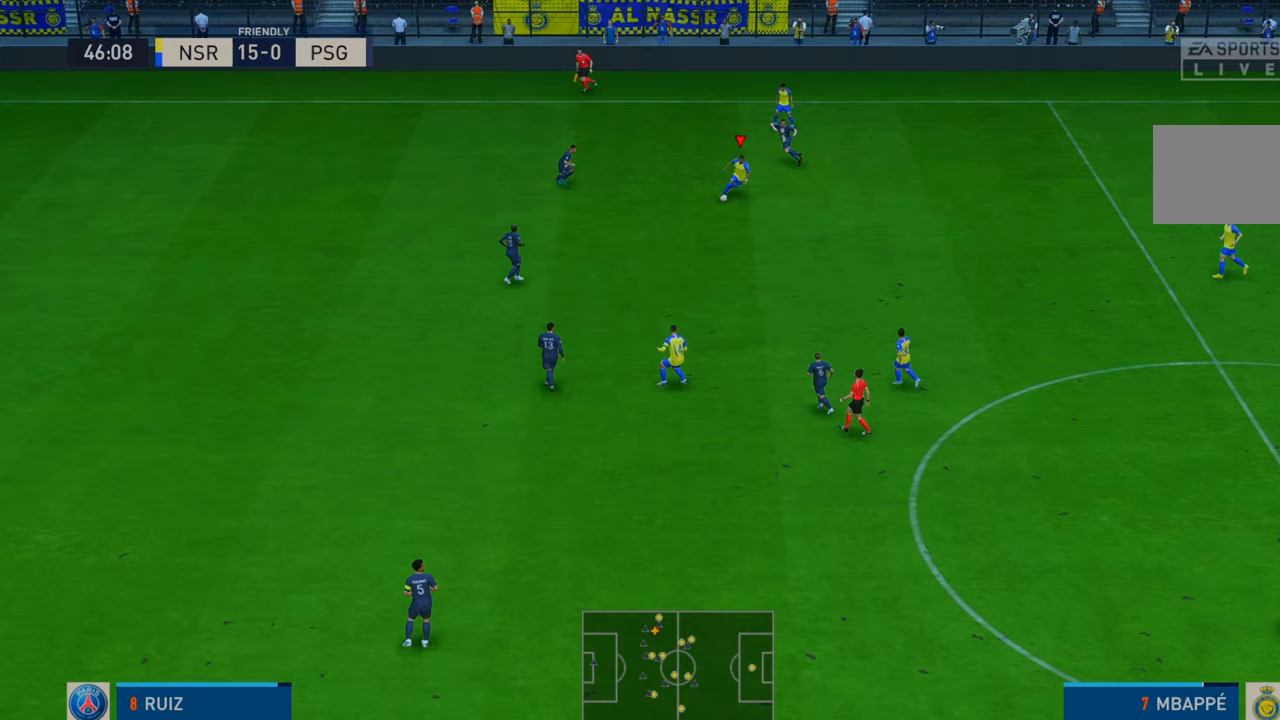
{"buttons": ["R2"], "left_stick": "down", "right_stick": "center", "events": []}
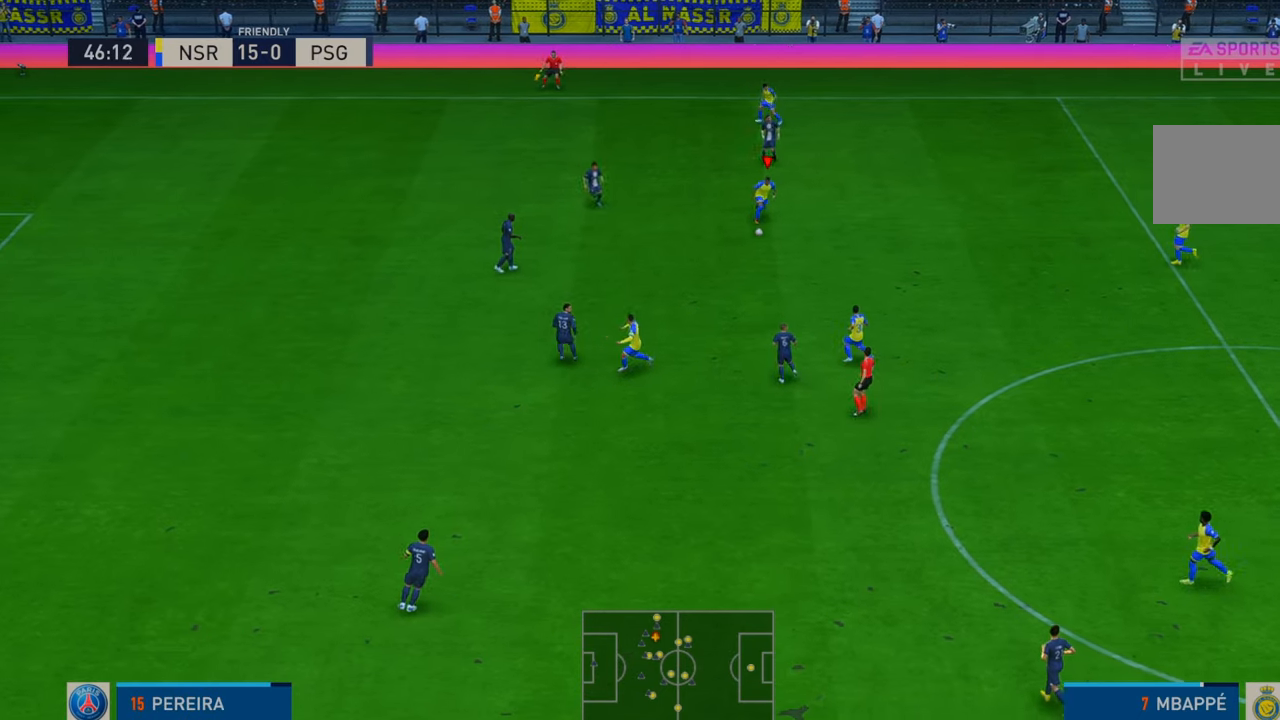
{"buttons": ["R2"], "left_stick": "down", "right_stick": "center", "events": []}
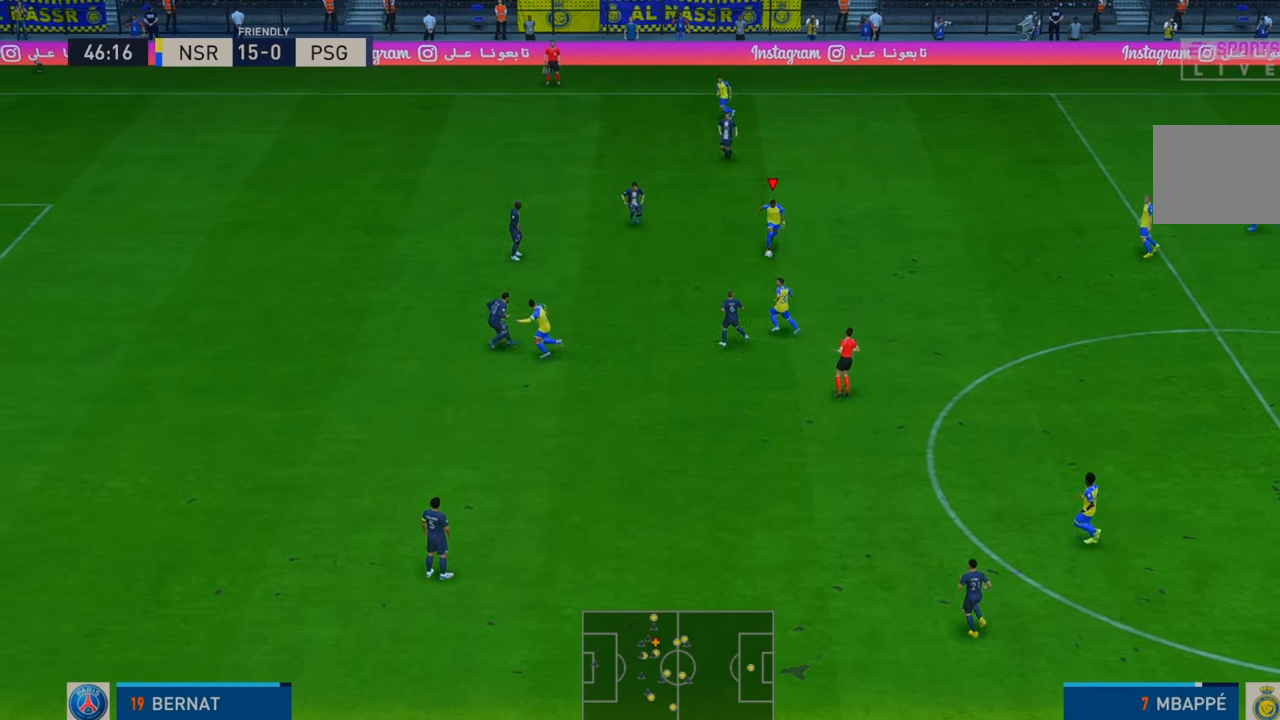
{"buttons": ["R2"], "left_stick": "down", "right_stick": "center", "events": []}